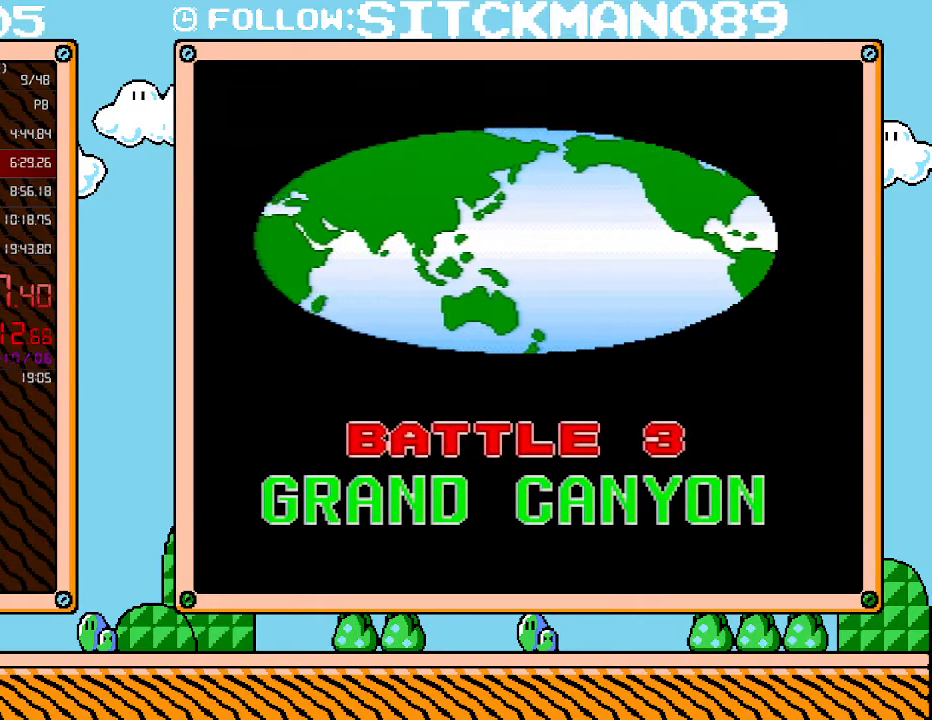
Gameplay with a controller (Nintendo layout); each line is a JSON object with the inputs held at the frame after it. "events" lists button and stick changes between this image and that frame as [ms after this image, input, new state], when the widget could be followed in between. Not read: L3 R3.
{"buttons": ["B"], "events": [[217, "B", "down"], [367, "B", "up"], [433, "B", "down"]]}
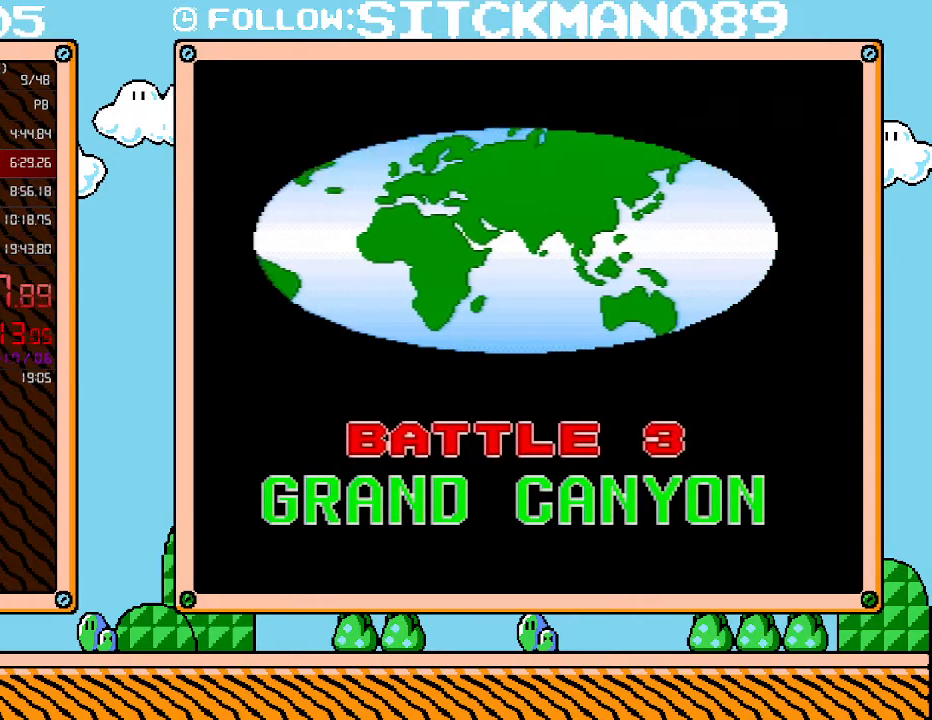
{"buttons": ["B"], "events": [[50, "B", "up"], [117, "B", "down"], [217, "B", "up"], [267, "B", "down"], [400, "B", "up"], [467, "B", "down"]]}
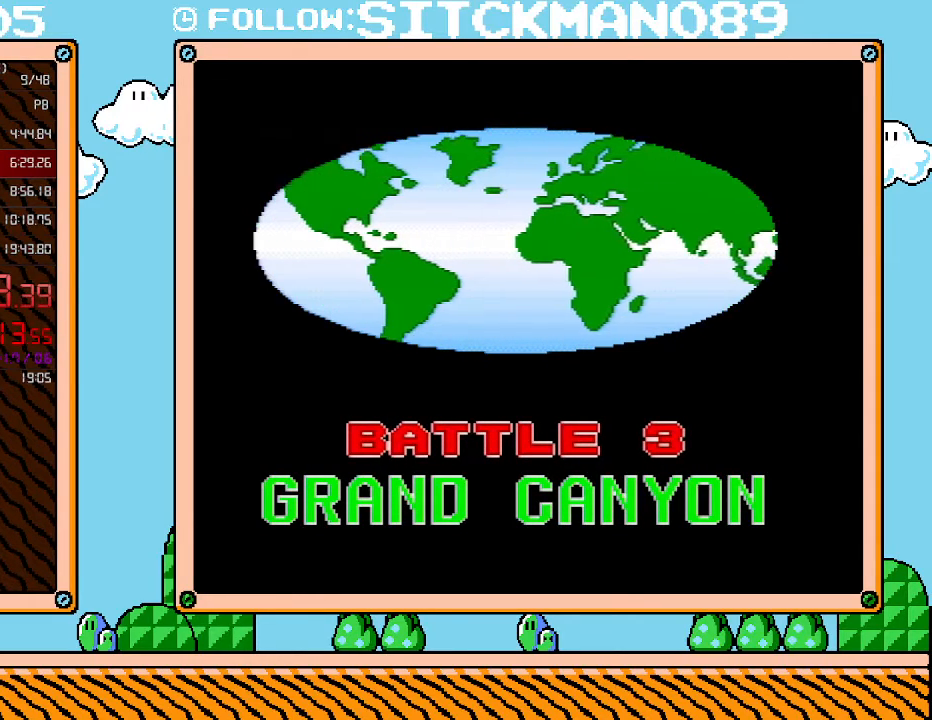
{"buttons": ["B"], "events": [[50, "B", "up"], [117, "B", "down"], [217, "B", "up"], [283, "B", "down"], [400, "B", "up"], [467, "B", "down"]]}
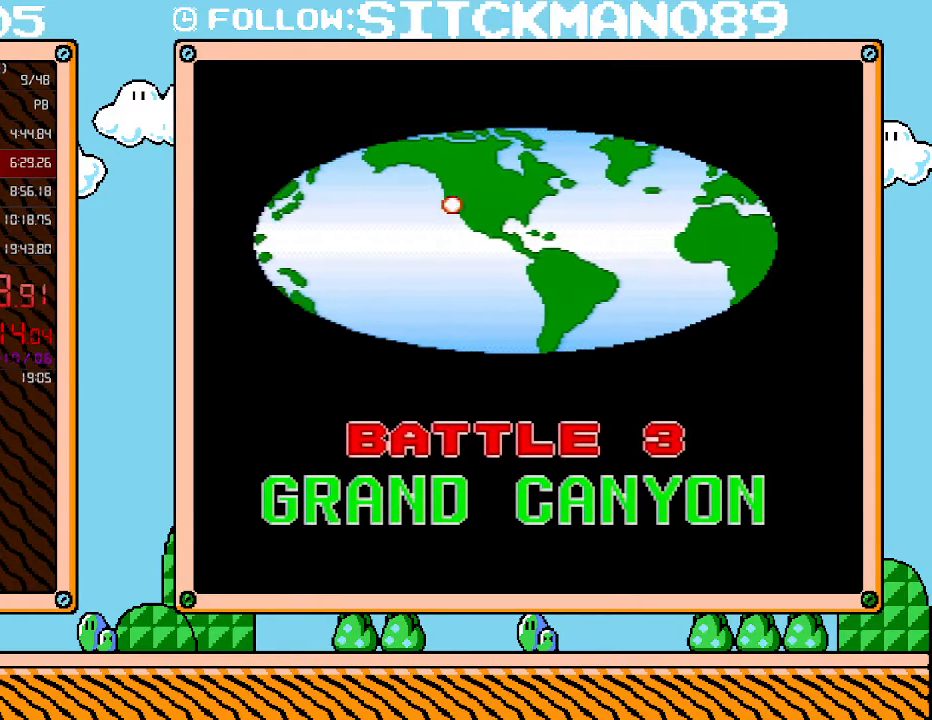
{"buttons": [], "events": [[50, "B", "up"], [117, "B", "down"], [217, "B", "up"], [267, "B", "down"], [367, "B", "up"], [433, "B", "down"], [500, "B", "up"]]}
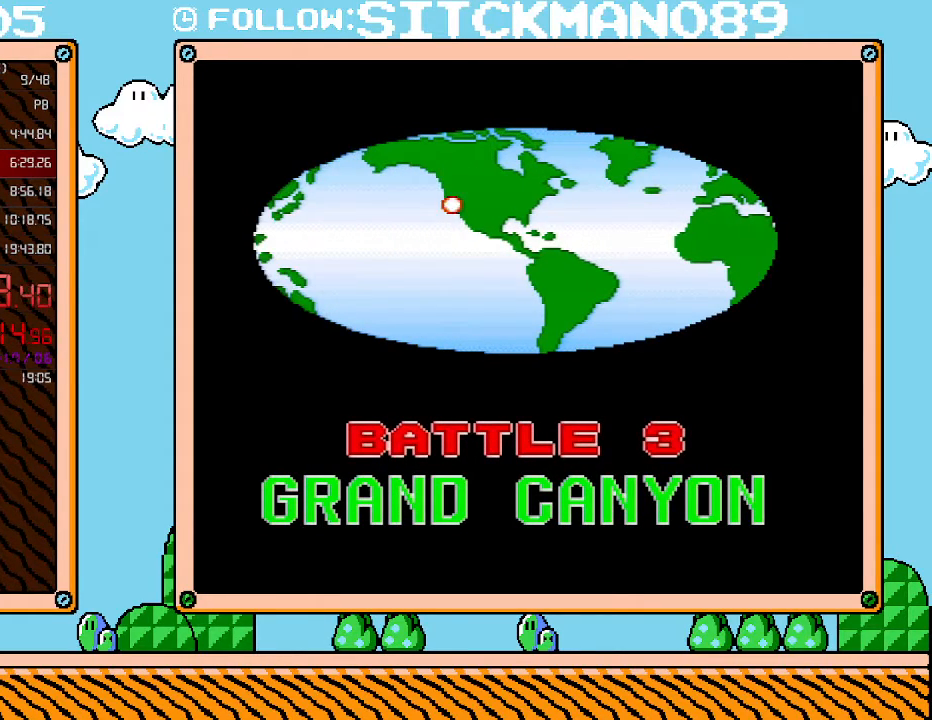
{"buttons": [], "events": [[83, "B", "down"], [150, "B", "up"], [250, "B", "down"], [333, "B", "up"], [433, "B", "down"], [467, "B", "up"]]}
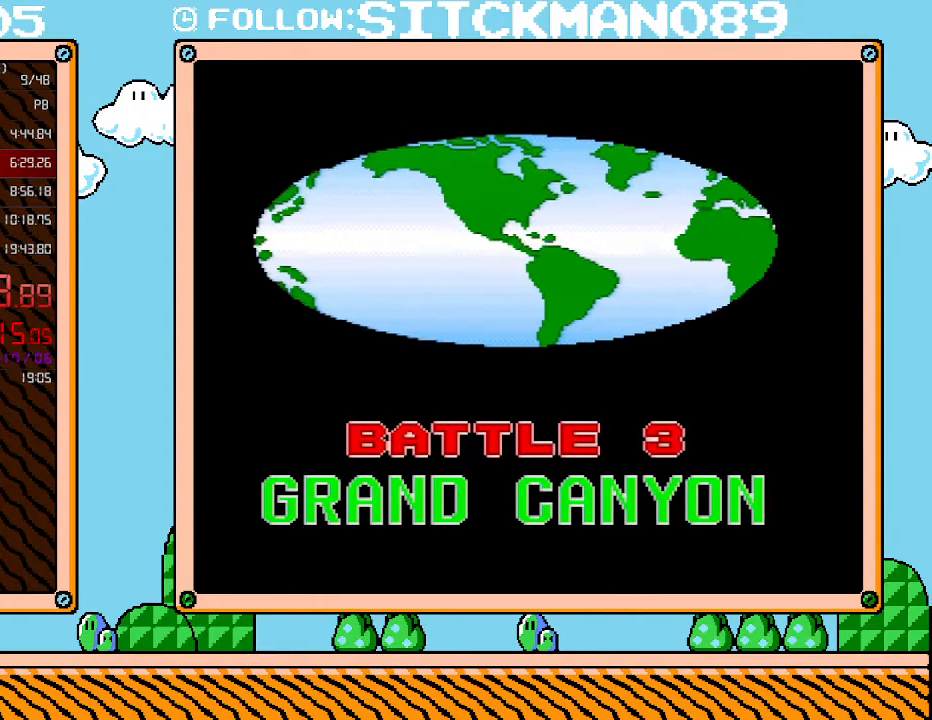
{"buttons": [], "events": [[50, "B", "down"], [150, "B", "up"], [217, "B", "down"], [300, "B", "up"], [367, "B", "down"], [467, "B", "up"]]}
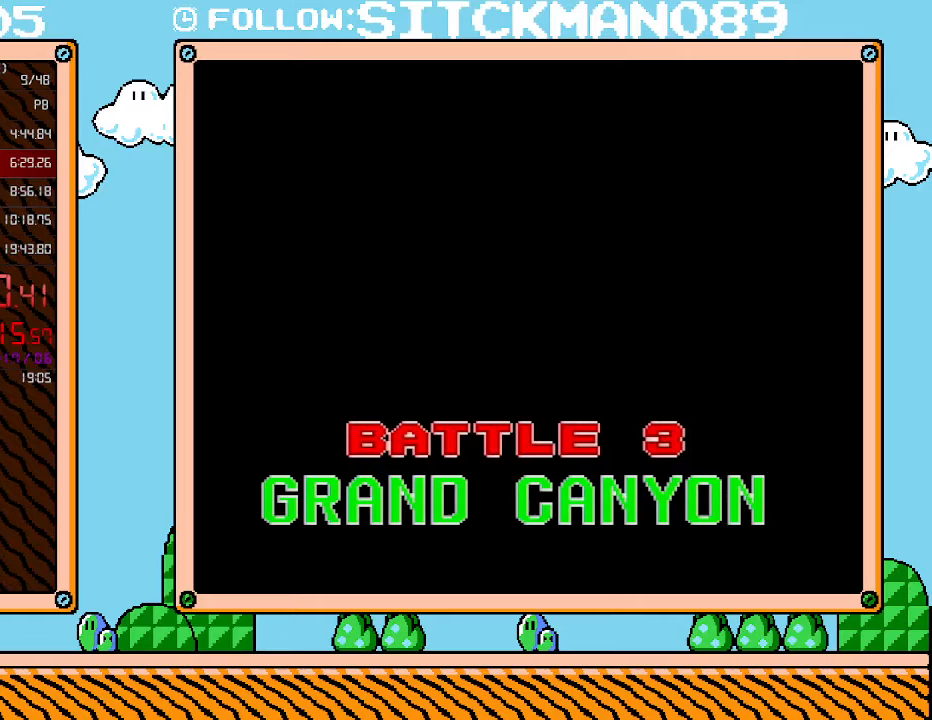
{"buttons": ["B"], "events": [[33, "B", "down"], [83, "B", "up"], [183, "B", "down"], [250, "B", "up"], [300, "B", "down"], [400, "B", "up"], [467, "B", "down"]]}
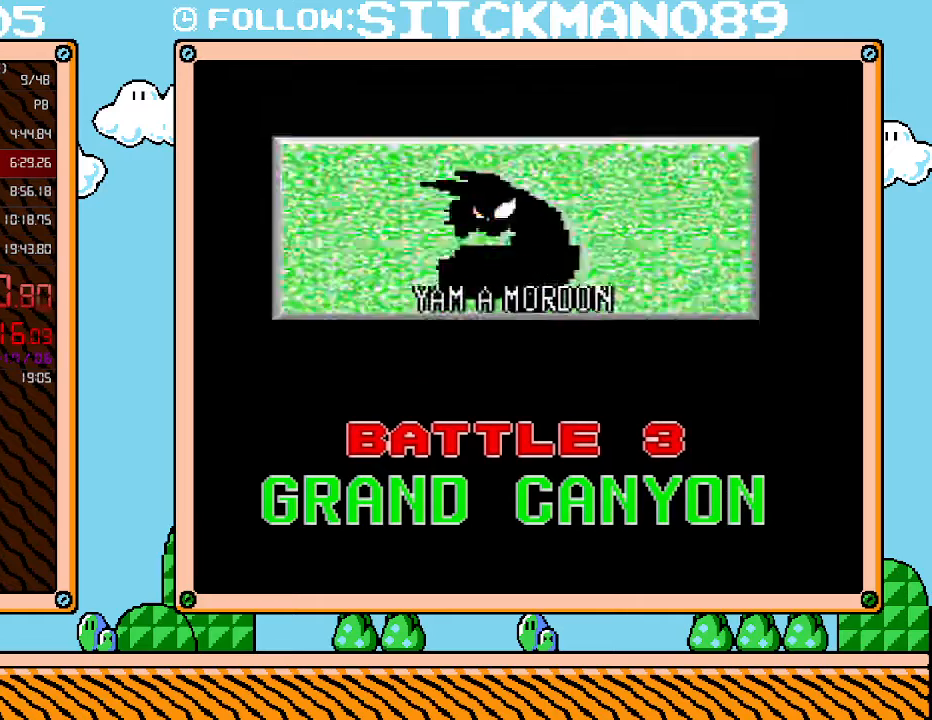
{"buttons": [], "events": [[50, "B", "up"], [117, "B", "down"], [183, "B", "up"], [250, "B", "down"], [333, "B", "up"], [400, "B", "down"], [467, "B", "up"]]}
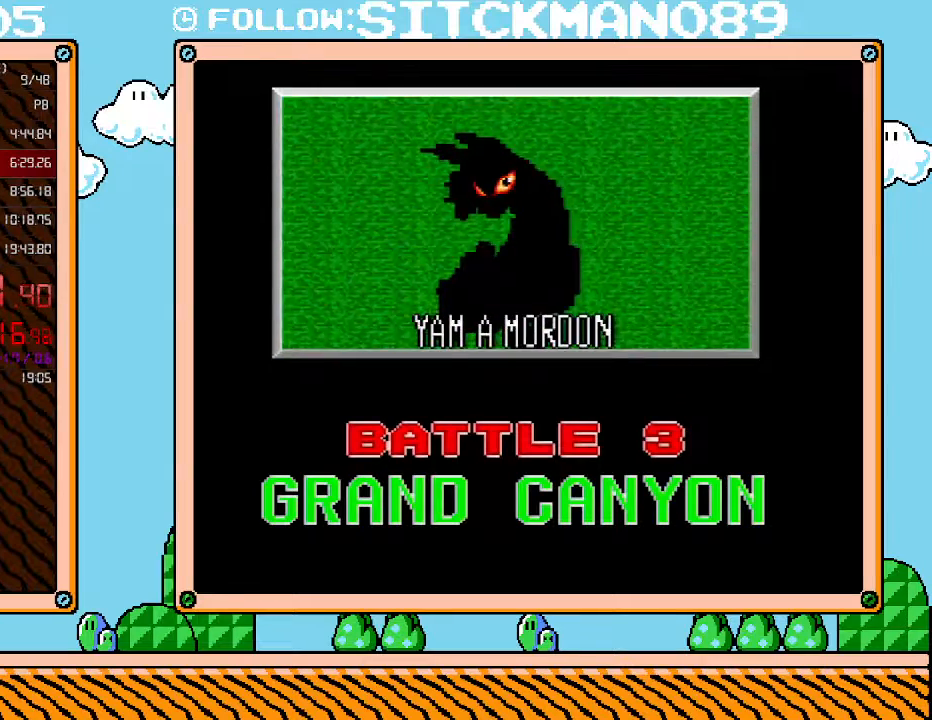
{"buttons": [], "events": [[50, "B", "down"], [117, "B", "up"], [217, "B", "down"], [283, "B", "up"], [367, "B", "down"], [433, "B", "up"]]}
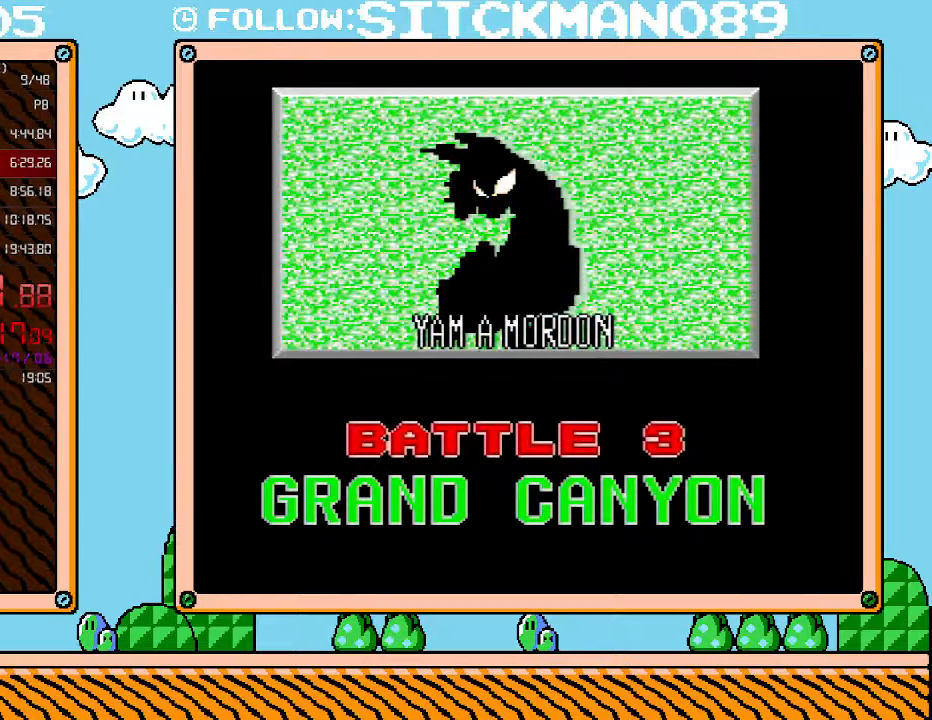
{"buttons": ["B"], "events": [[17, "B", "down"], [83, "B", "up"], [183, "B", "down"], [250, "B", "up"], [333, "B", "down"], [367, "B", "up"], [483, "B", "down"]]}
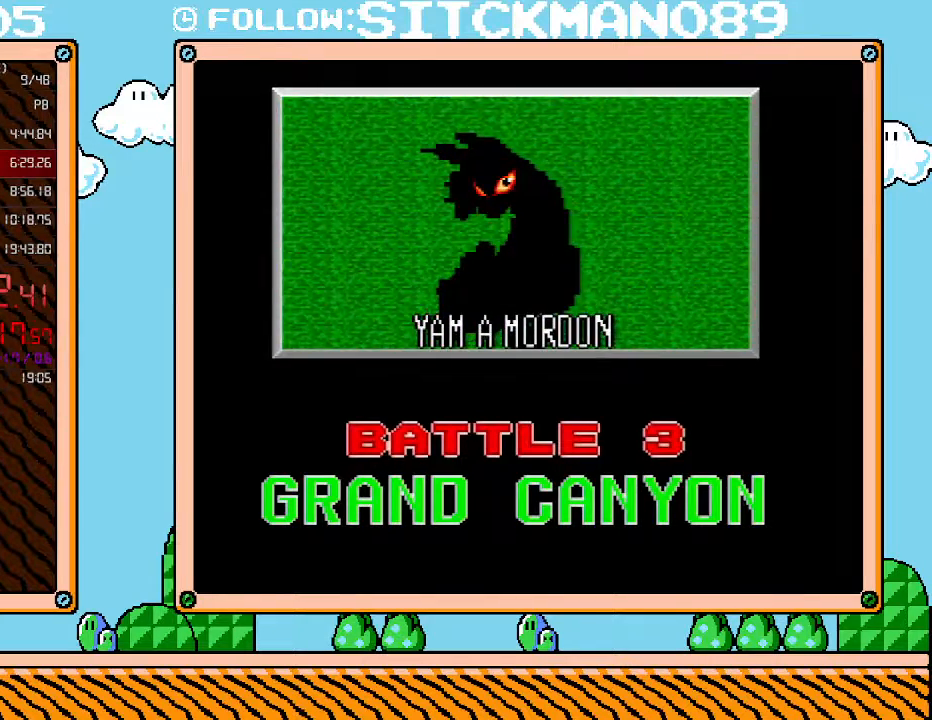
{"buttons": ["B"], "events": [[50, "B", "up"], [117, "B", "down"], [217, "B", "up"], [283, "B", "down"], [367, "B", "up"], [433, "B", "down"]]}
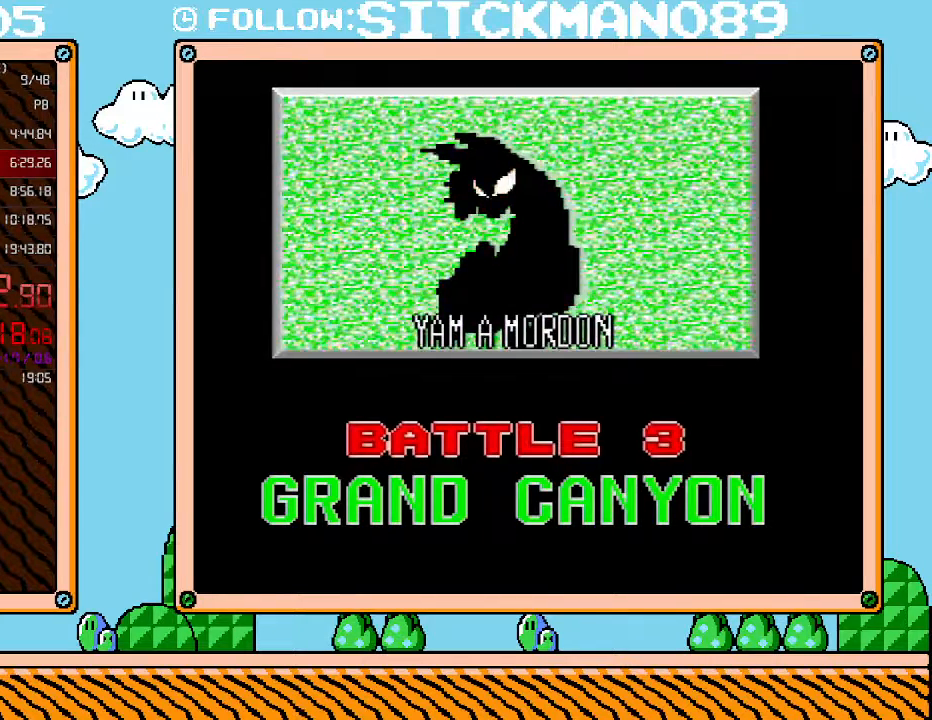
{"buttons": [], "events": [[17, "B", "up"], [83, "B", "down"], [183, "B", "up"], [250, "B", "down"], [300, "B", "up"], [367, "B", "down"], [500, "B", "up"]]}
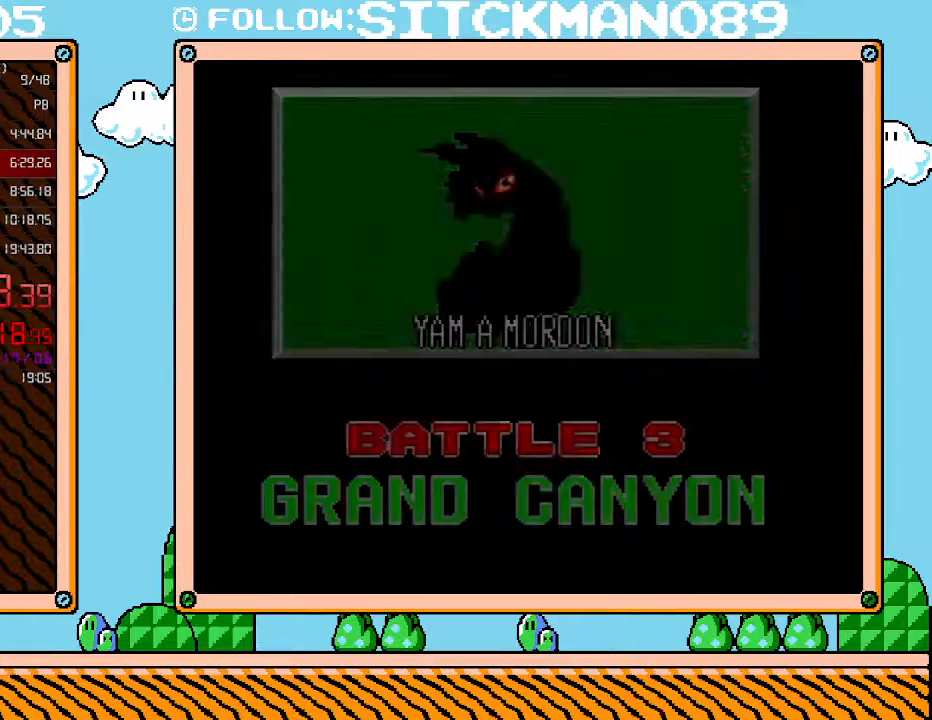
{"buttons": ["B"], "events": [[50, "B", "down"], [117, "B", "up"], [217, "B", "down"], [283, "B", "up"], [333, "B", "down"]]}
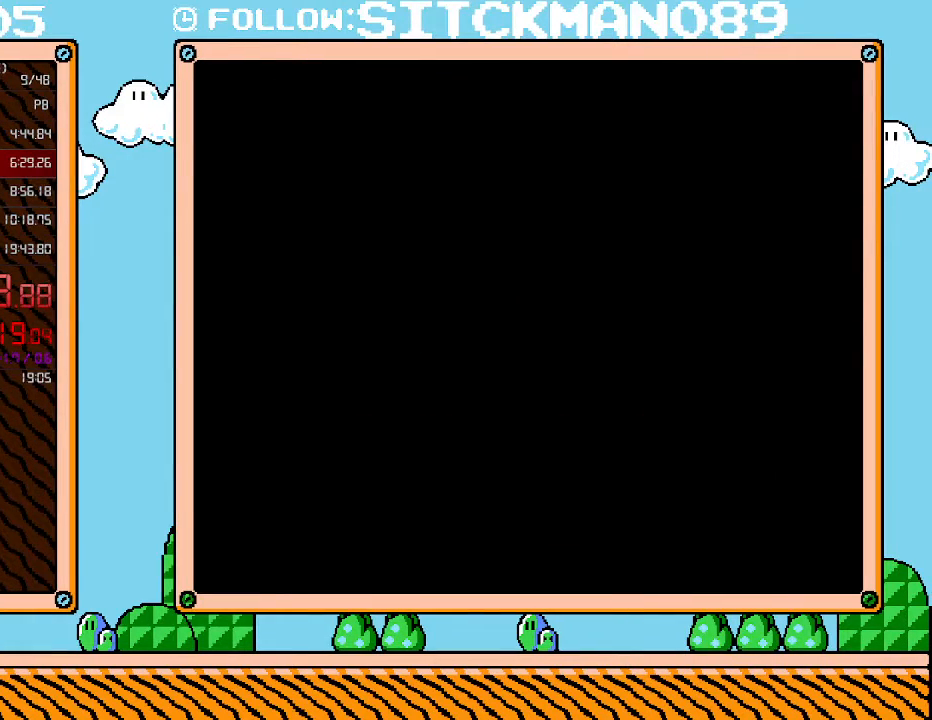
{"buttons": ["B"], "events": [[50, "B", "up"], [117, "B", "down"], [217, "B", "up"], [267, "B", "down"], [367, "B", "up"], [400, "B", "down"]]}
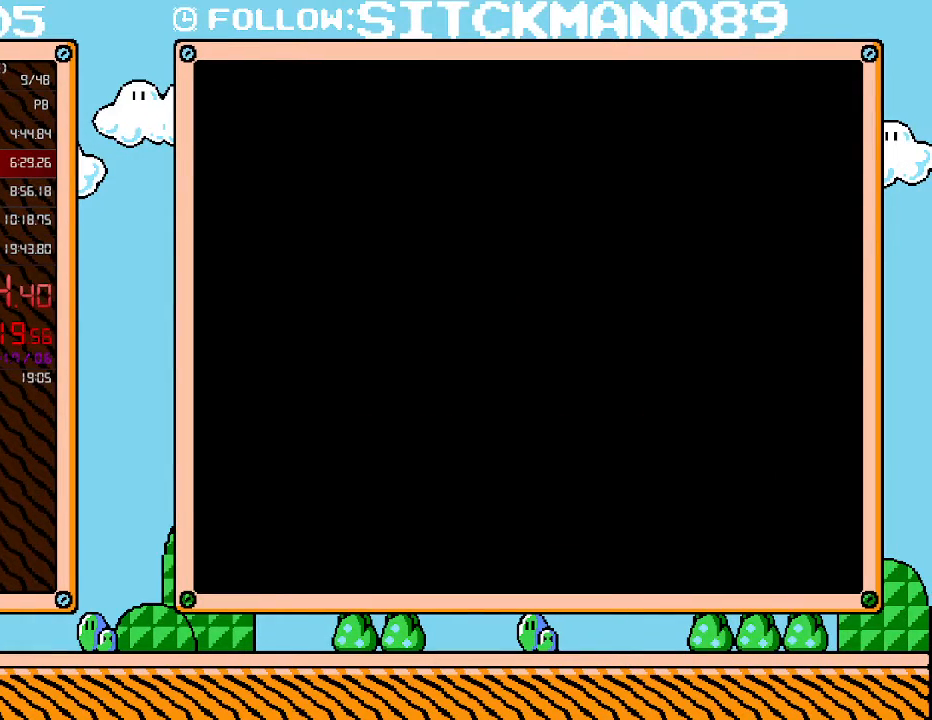
{"buttons": ["B"], "events": [[17, "B", "up"], [50, "B", "down"], [150, "B", "up"], [250, "B", "down"], [333, "B", "up"], [400, "B", "down"]]}
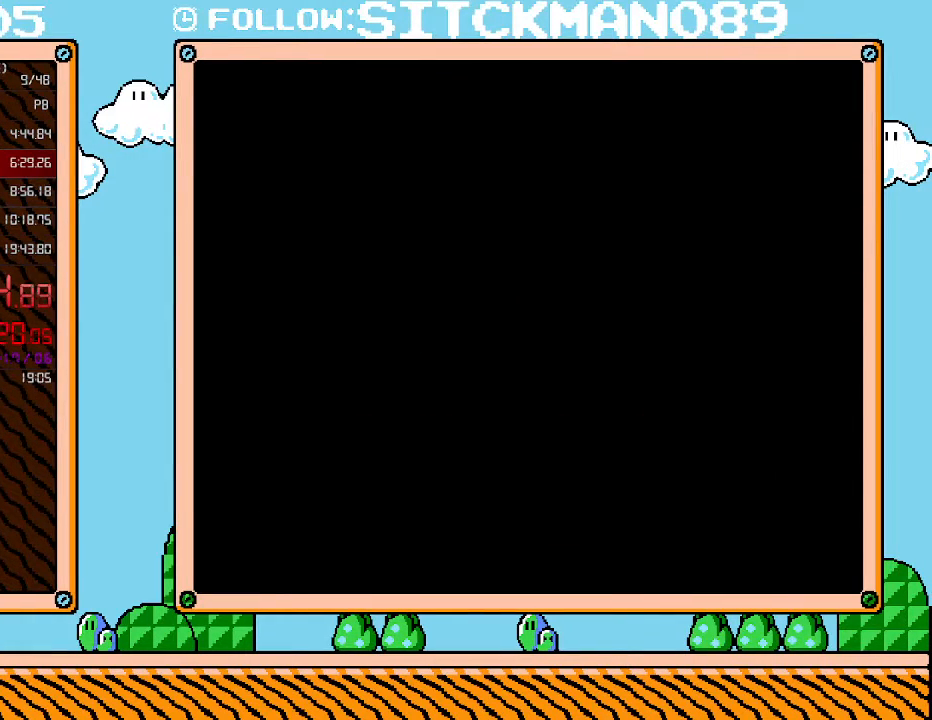
{"buttons": ["B"], "events": [[17, "B", "up"], [50, "B", "down"], [150, "B", "up"], [233, "B", "down"], [367, "B", "up"], [433, "B", "down"]]}
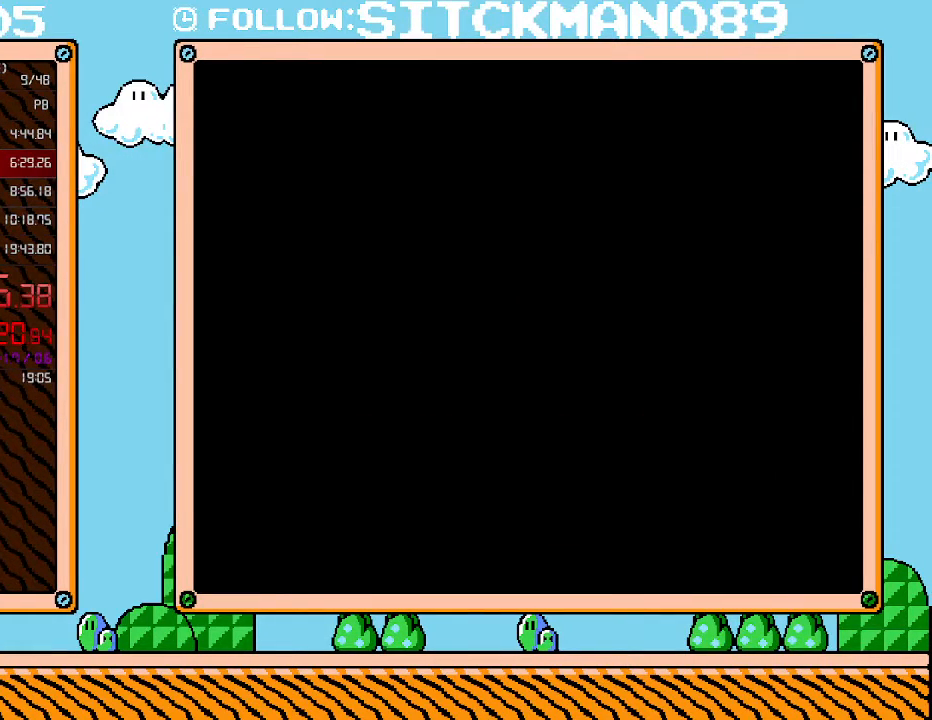
{"buttons": ["B"], "events": [[50, "B", "up"], [117, "B", "down"], [217, "B", "up"], [300, "B", "down"], [367, "B", "up"], [467, "B", "down"]]}
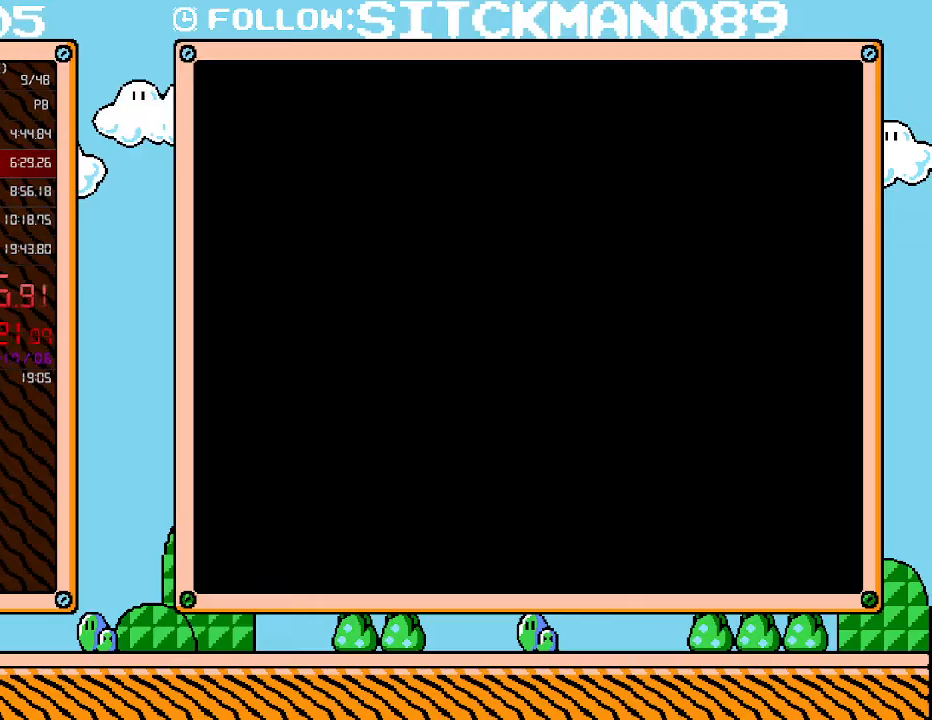
{"buttons": ["B"], "events": [[83, "B", "up"], [117, "B", "down"], [217, "B", "up"], [300, "B", "down"], [400, "B", "up"], [467, "B", "down"]]}
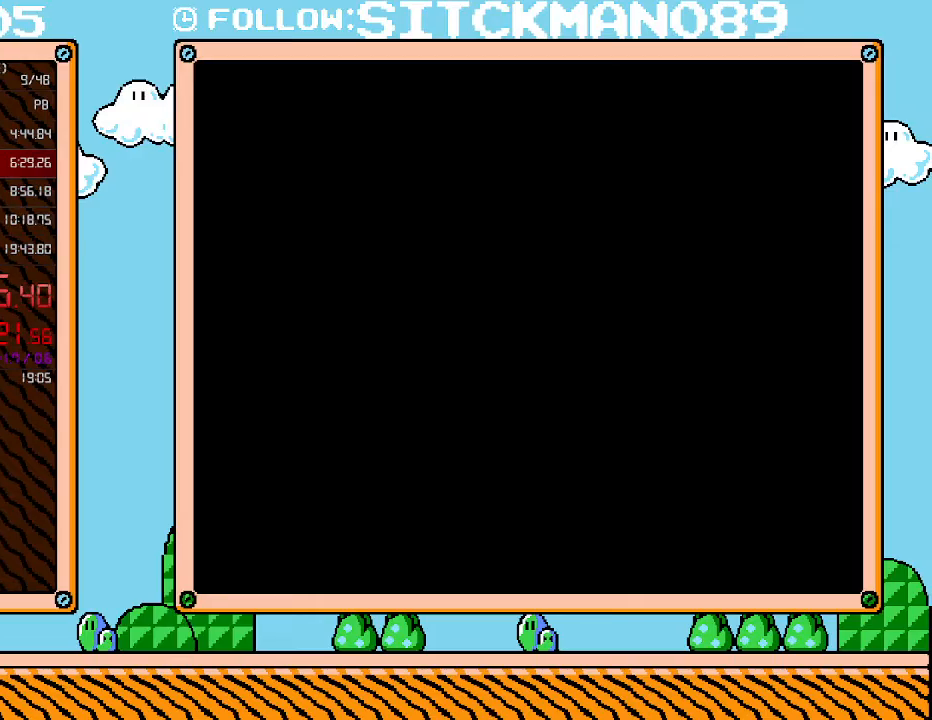
{"buttons": ["B"], "events": [[33, "B", "up"], [117, "B", "down"], [183, "B", "up"], [267, "B", "down"], [333, "B", "up"], [483, "B", "down"]]}
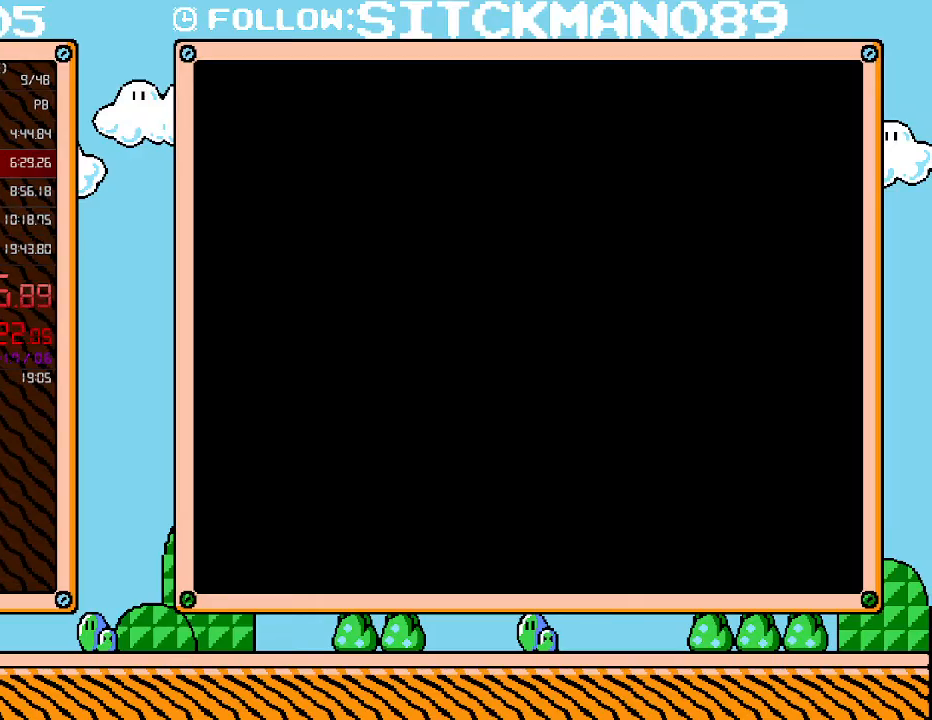
{"buttons": ["B"], "events": [[83, "B", "up"], [183, "B", "down"], [267, "B", "up"], [333, "B", "down"], [433, "B", "up"], [483, "B", "down"]]}
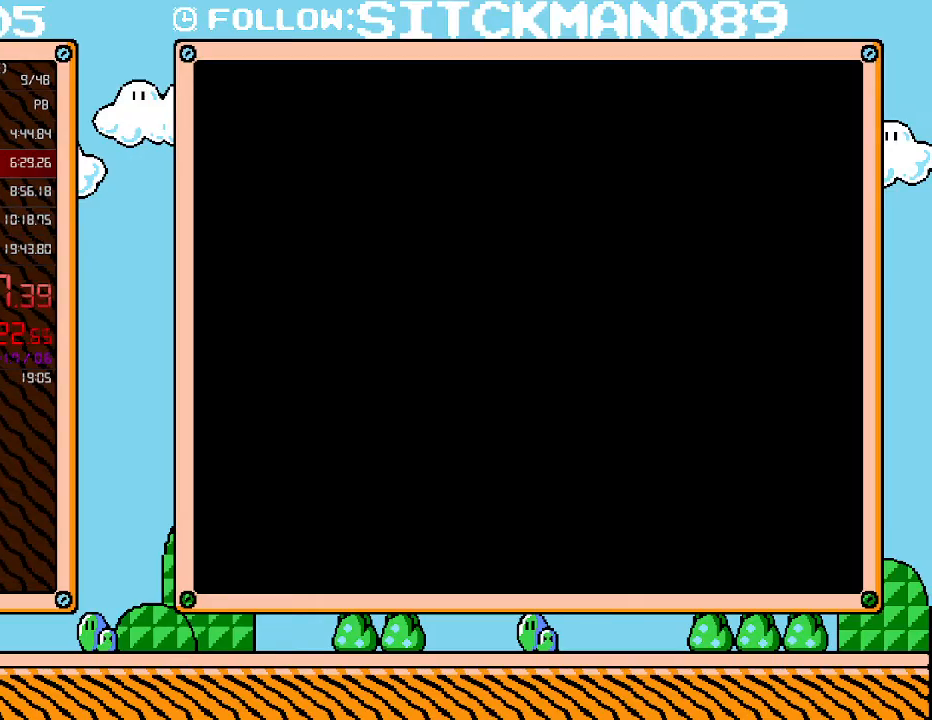
{"buttons": ["B"], "events": [[117, "B", "up"], [183, "B", "down"], [333, "B", "up"], [400, "B", "down"]]}
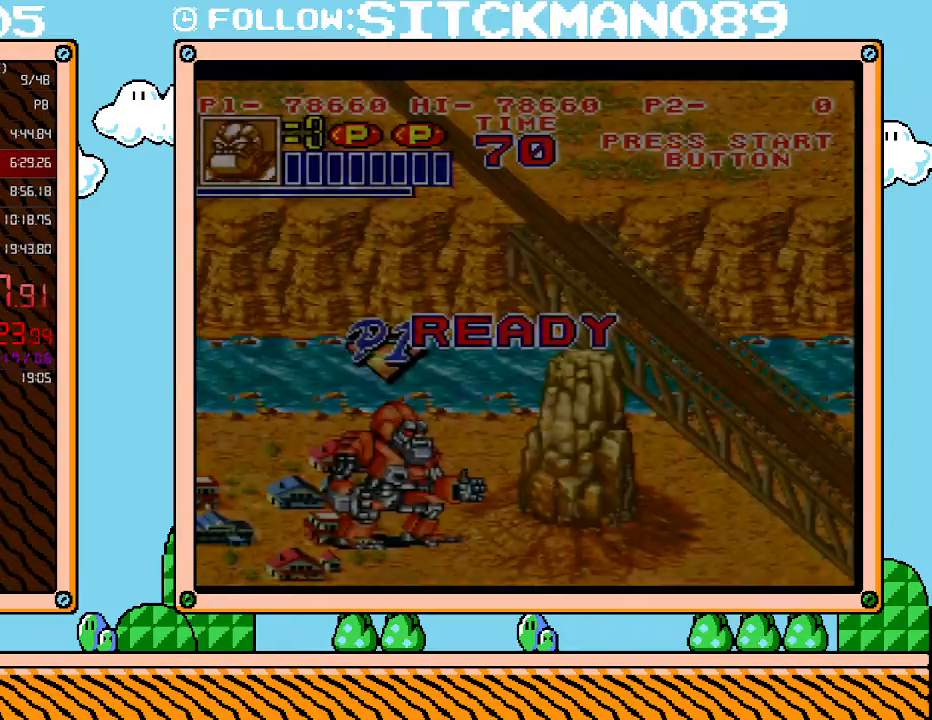
{"buttons": ["B", "DPAD_RIGHT"], "events": [[17, "B", "up"], [150, "B", "down"], [300, "B", "up"], [433, "DPAD_RIGHT", "down"], [467, "B", "down"]]}
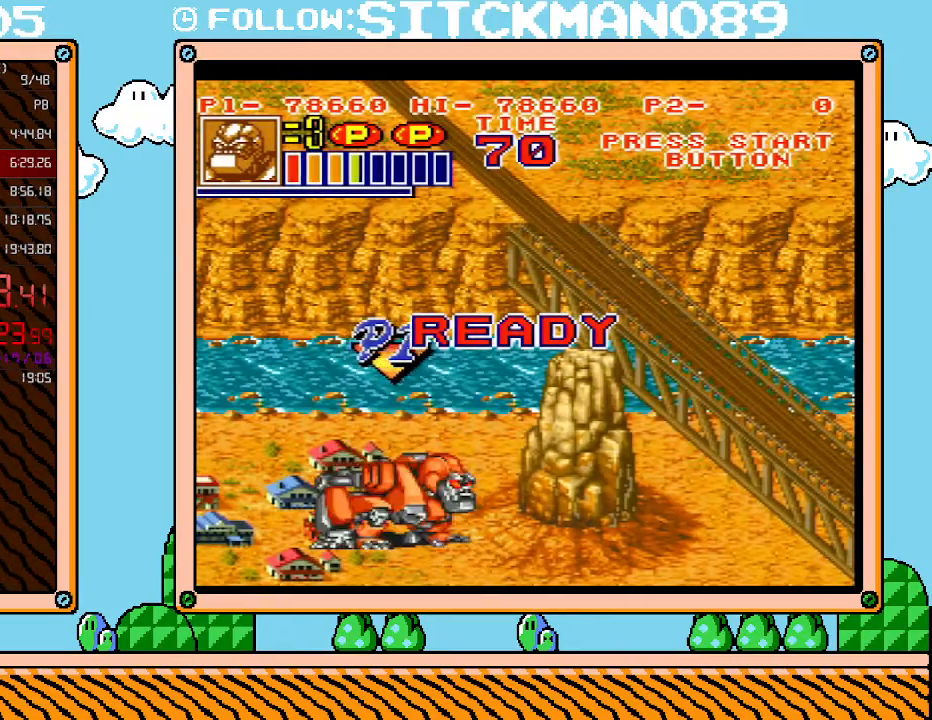
{"buttons": ["DPAD_RIGHT"], "events": [[83, "B", "up"]]}
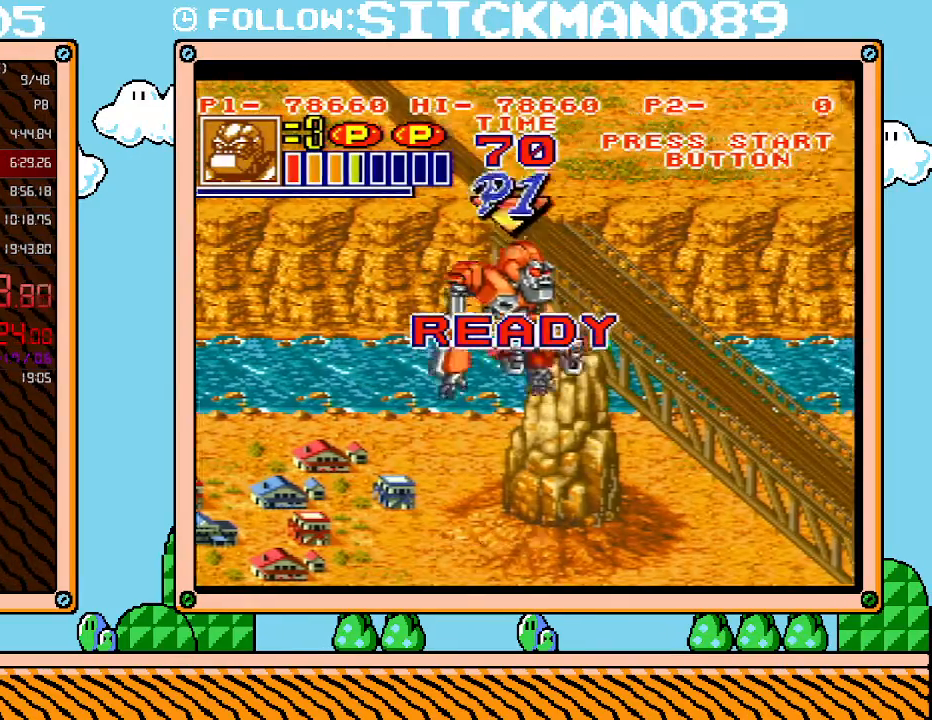
{"buttons": ["DPAD_RIGHT"], "events": []}
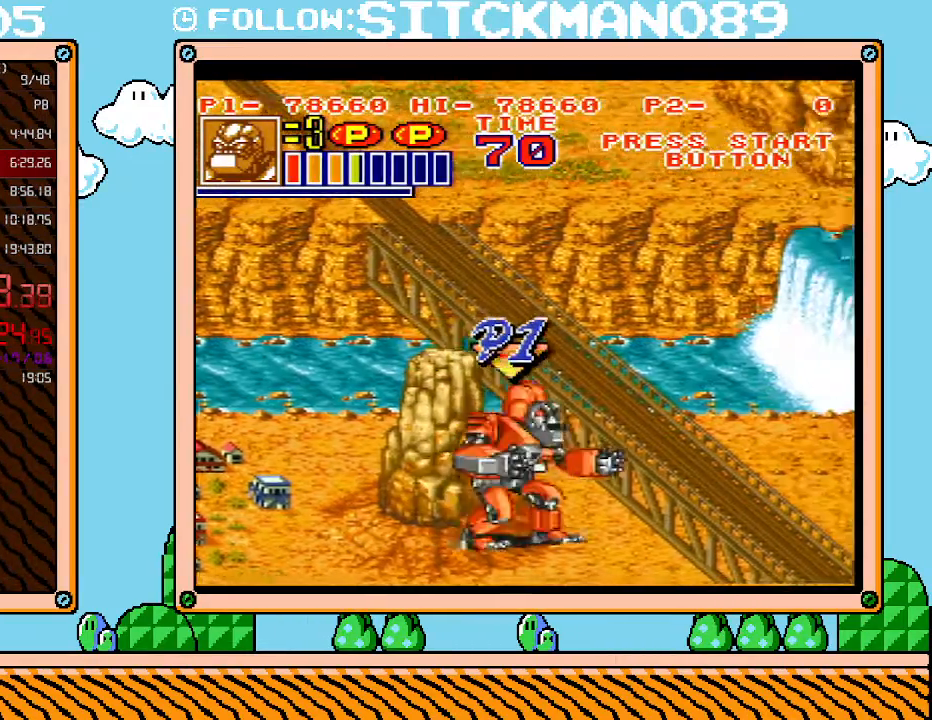
{"buttons": ["B", "DPAD_RIGHT"], "events": [[250, "B", "down"]]}
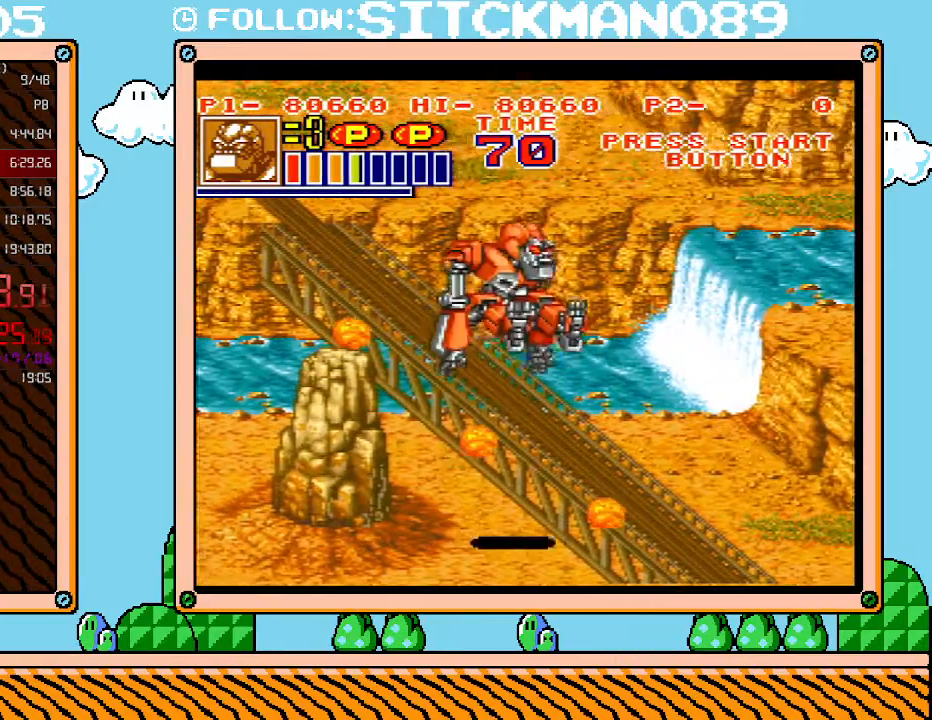
{"buttons": ["DPAD_RIGHT"], "events": [[183, "B", "up"]]}
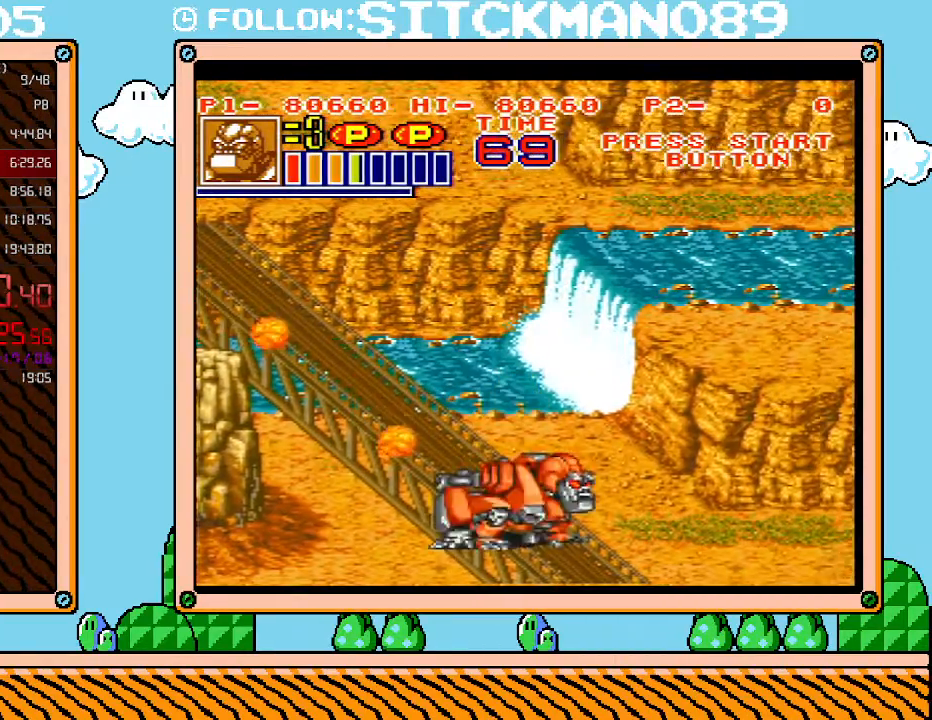
{"buttons": ["DPAD_RIGHT"], "events": []}